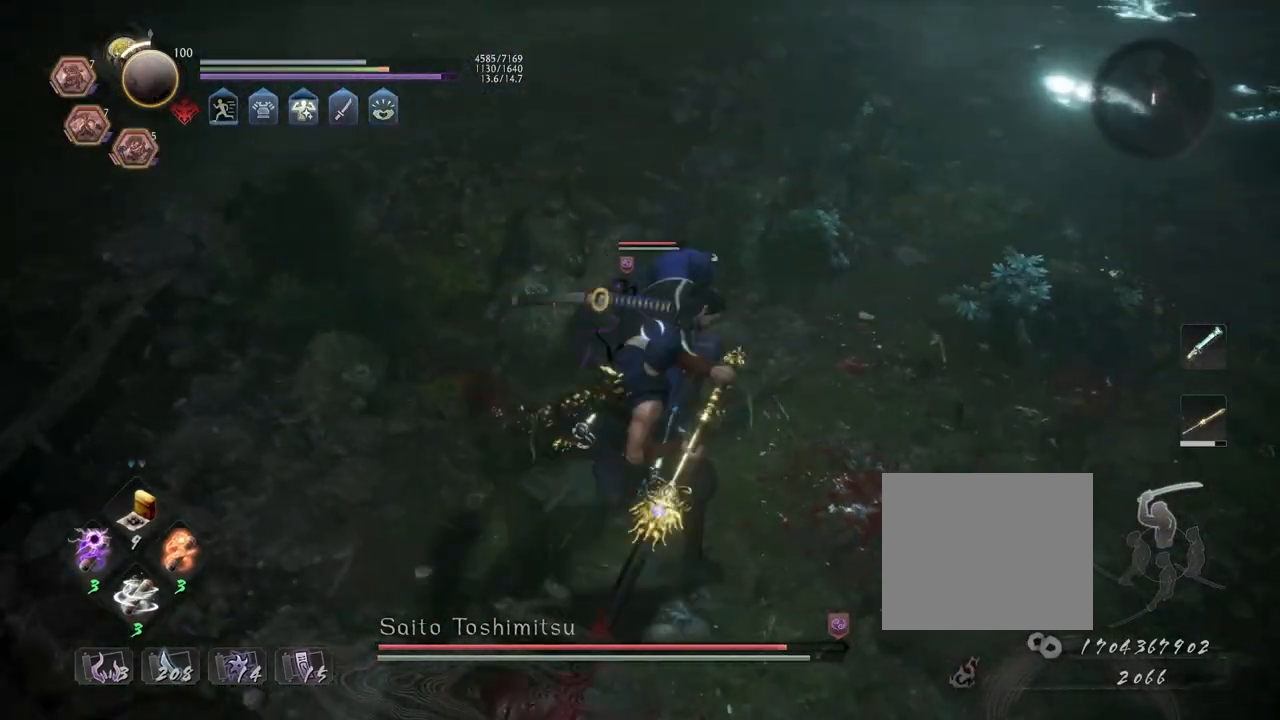
Gameplay with a controller (PlayStation layout); each line is a JSON object with the inputs held at the frame after it. "events" lists button and stick changes between this image and that frame as [ms after this image, input, new state], when the widget could be followed in between.
{"buttons": ["TRIANGLE"], "left_stick": "center", "right_stick": "center", "events": [[317, "TRIANGLE", "up"], [400, "TRIANGLE", "down"]]}
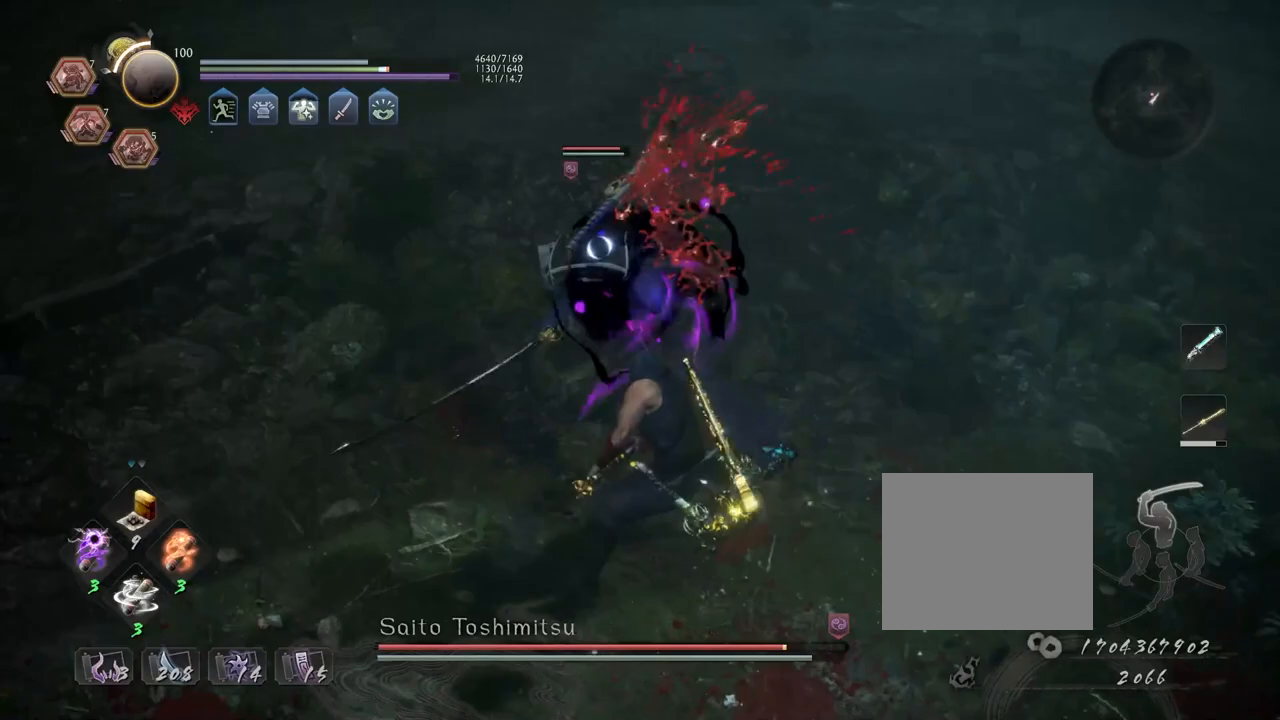
{"buttons": ["TRIANGLE"], "left_stick": "center", "right_stick": "center", "events": []}
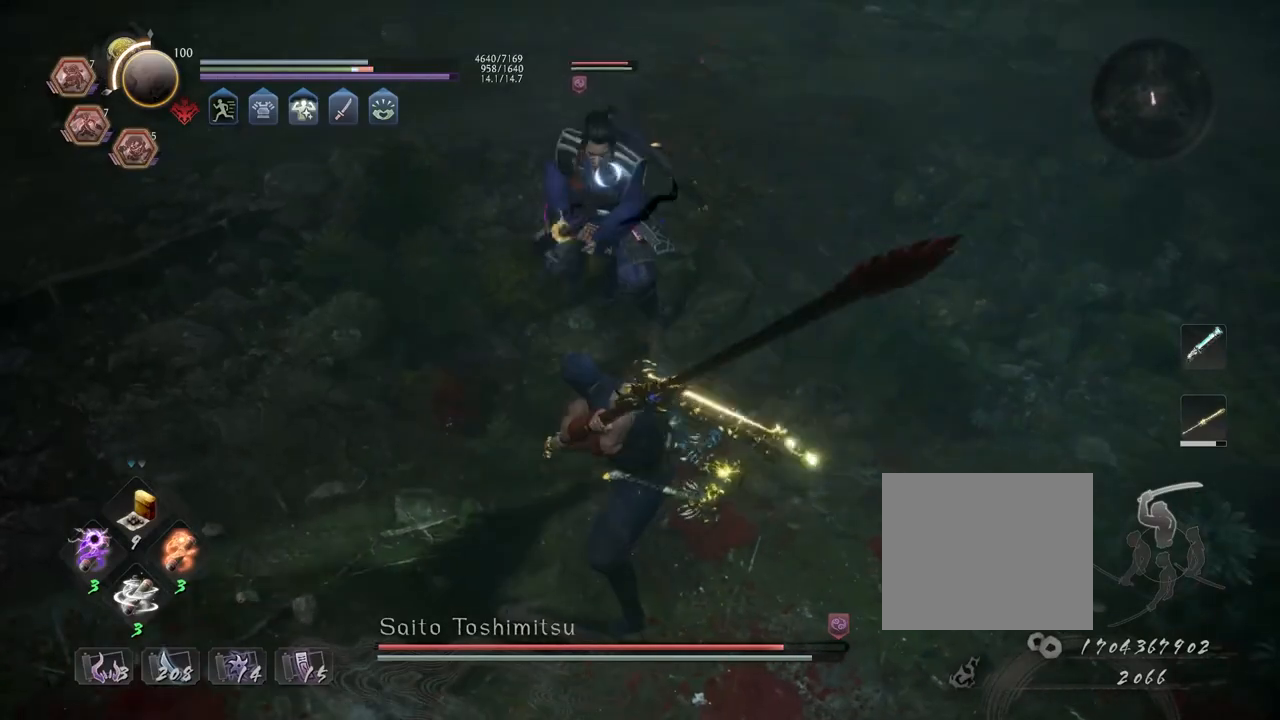
{"buttons": [], "left_stick": "center", "right_stick": "center", "events": [[483, "TRIANGLE", "up"]]}
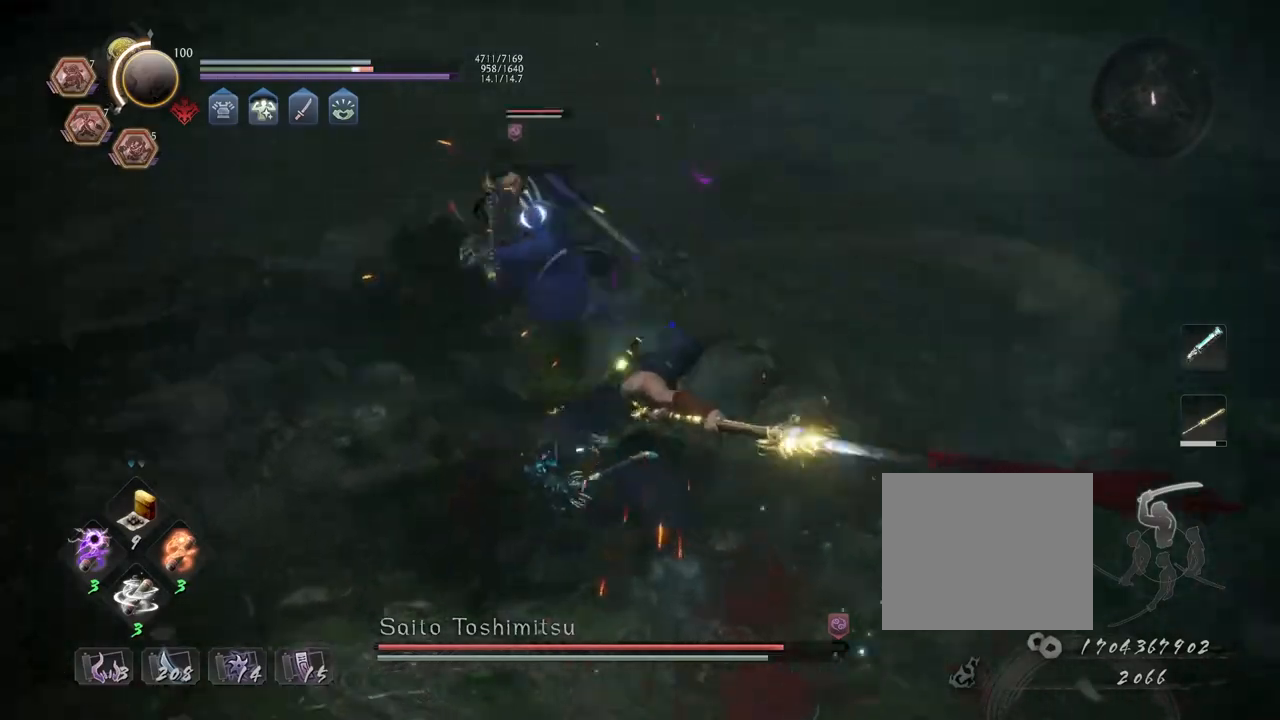
{"buttons": ["TRIANGLE", "L1"], "left_stick": "center", "right_stick": "center", "events": [[100, "R1", "down"], [133, "SQUARE", "down"], [150, "CROSS", "down"], [150, "SQUARE", "up"], [217, "R1", "up"], [233, "L1", "down"], [250, "CROSS", "up"], [383, "TRIANGLE", "down"]]}
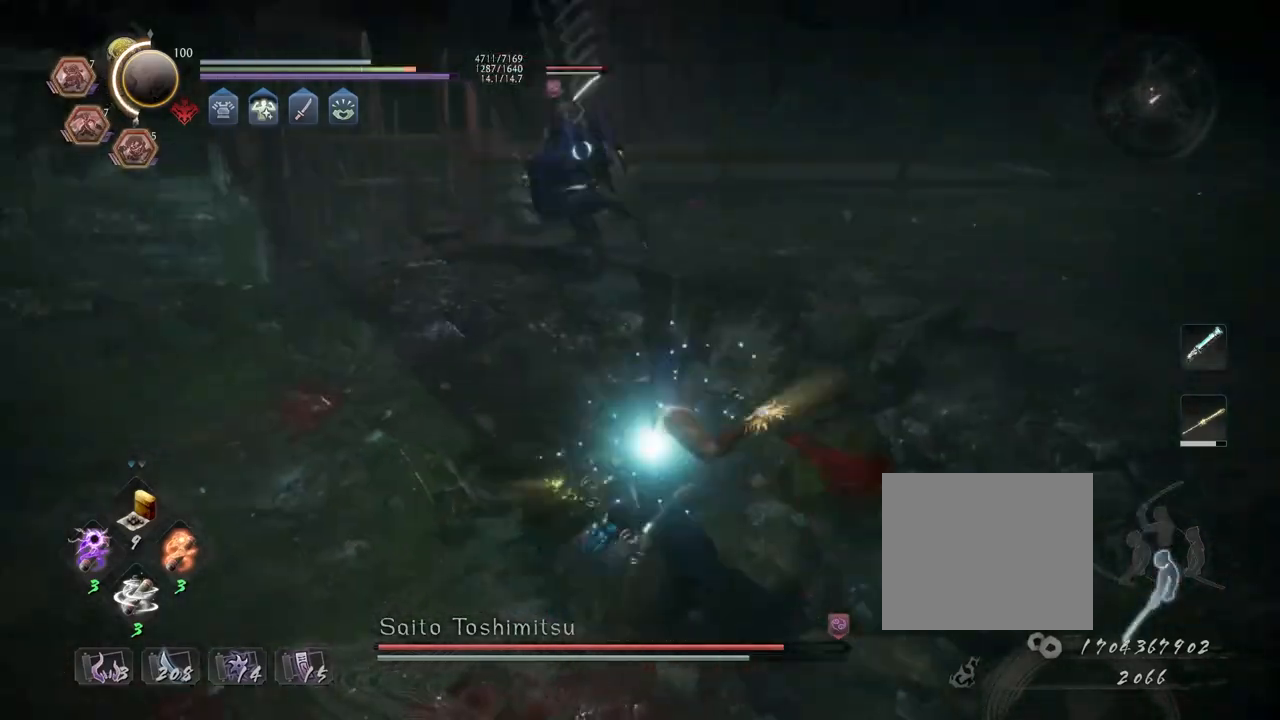
{"buttons": ["L1"], "left_stick": "center", "right_stick": "center", "events": [[483, "TRIANGLE", "up"]]}
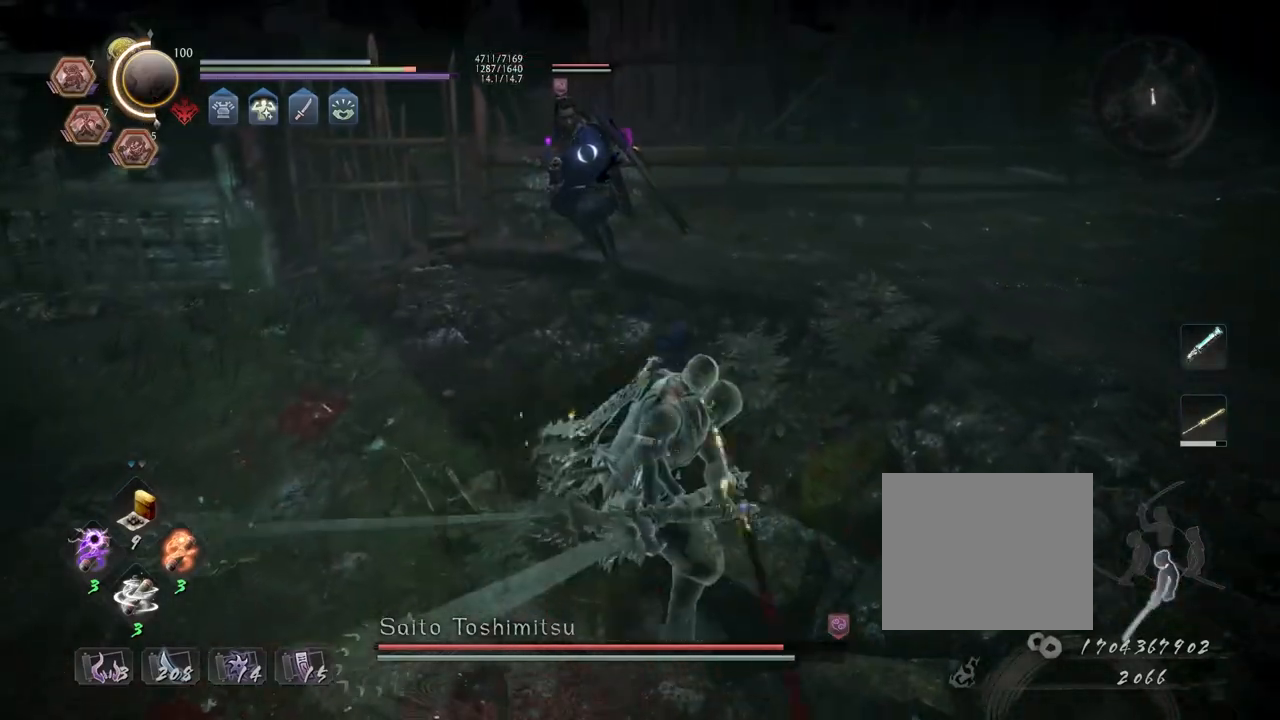
{"buttons": ["TRIANGLE", "L1"], "left_stick": "center", "right_stick": "center", "events": [[67, "TRIANGLE", "down"], [350, "TRIANGLE", "up"], [417, "TRIANGLE", "down"]]}
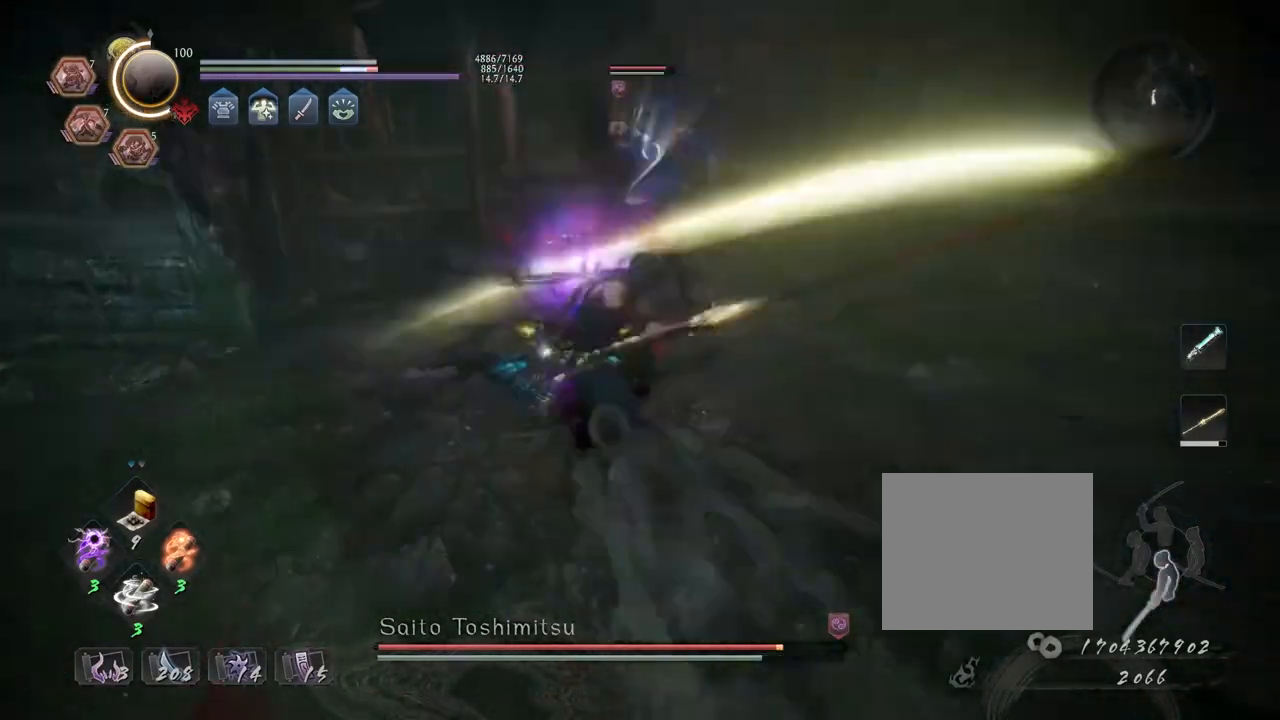
{"buttons": ["R1"], "left_stick": "center", "right_stick": "center", "events": [[250, "L1", "up"], [250, "TRIANGLE", "up"], [500, "R1", "down"]]}
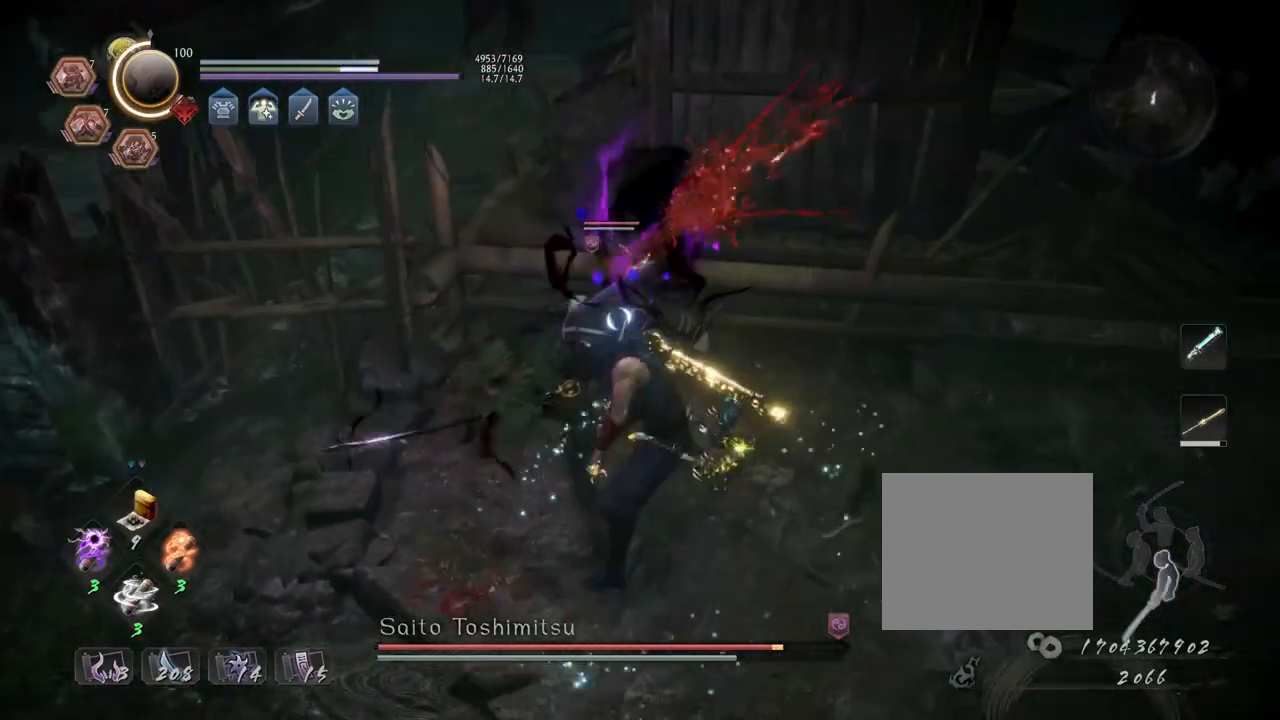
{"buttons": ["CIRCLE", "R1"], "left_stick": "center", "right_stick": "center", "events": [[33, "CIRCLE", "down"], [100, "DPAD_RIGHT", "down"], [183, "DPAD_RIGHT", "up"]]}
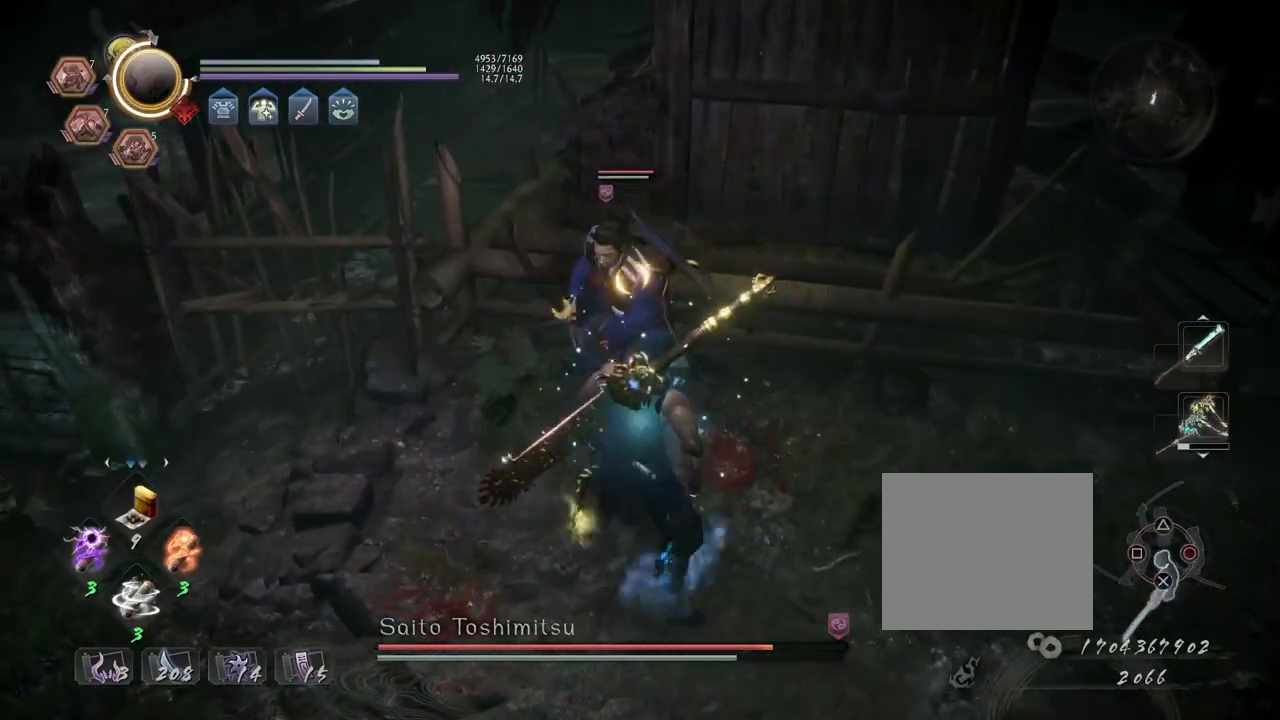
{"buttons": [], "left_stick": "center", "right_stick": "center", "events": [[17, "CIRCLE", "up"], [33, "R1", "up"]]}
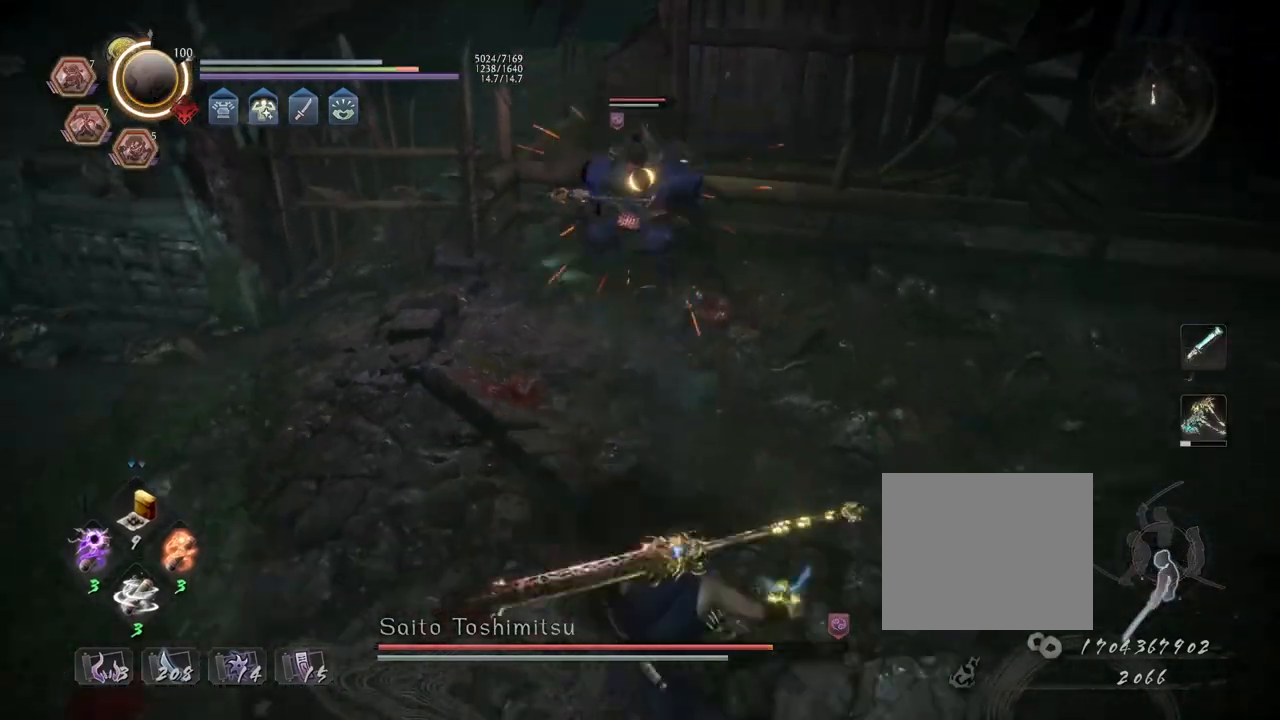
{"buttons": [], "left_stick": "center", "right_stick": "center", "events": [[283, "SQUARE", "down"], [367, "SQUARE", "up"]]}
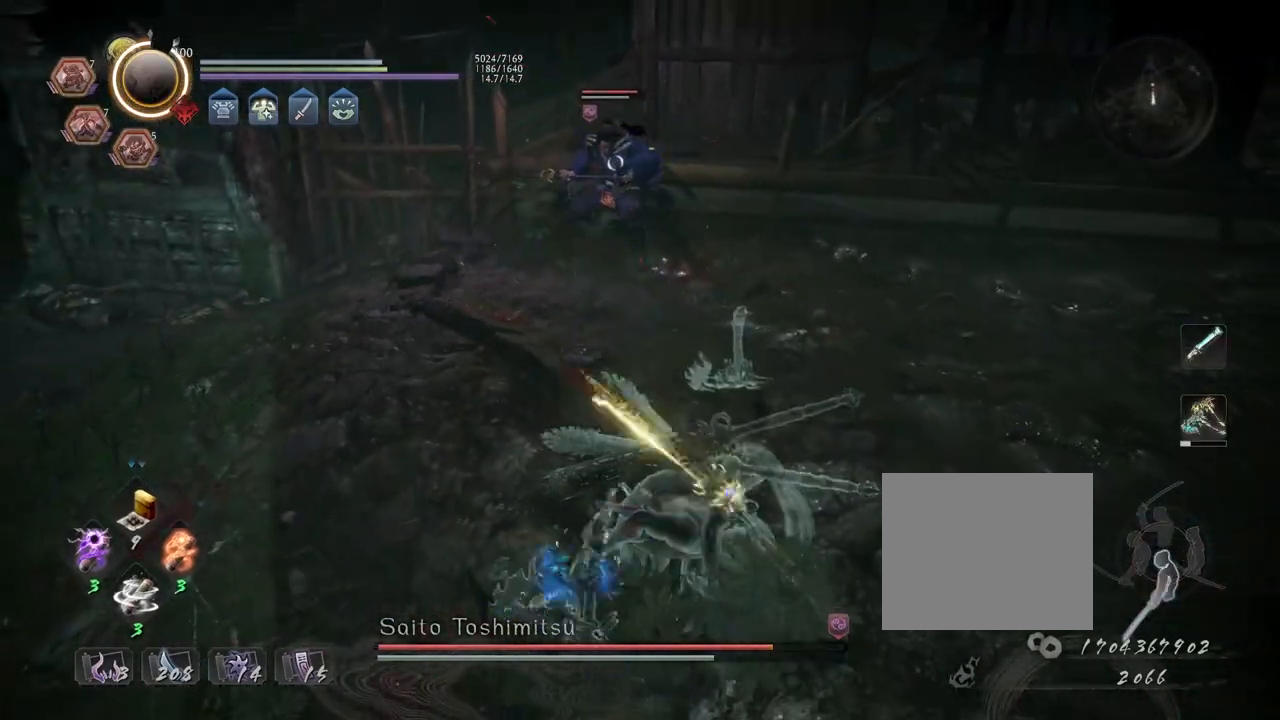
{"buttons": [], "left_stick": "center", "right_stick": "center", "events": [[150, "TRIANGLE", "down"], [250, "TRIANGLE", "up"]]}
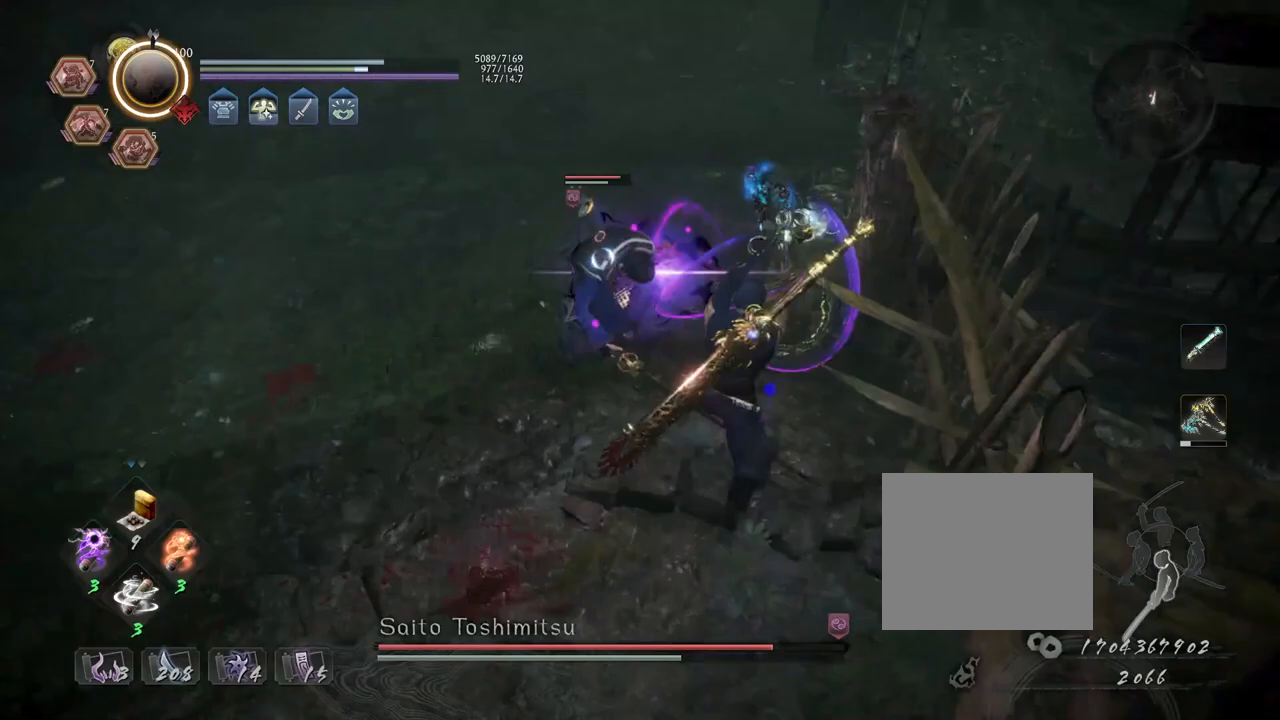
{"buttons": ["CROSS", "R2"], "left_stick": "center", "right_stick": "center", "events": [[383, "R2", "down"], [400, "CROSS", "down"]]}
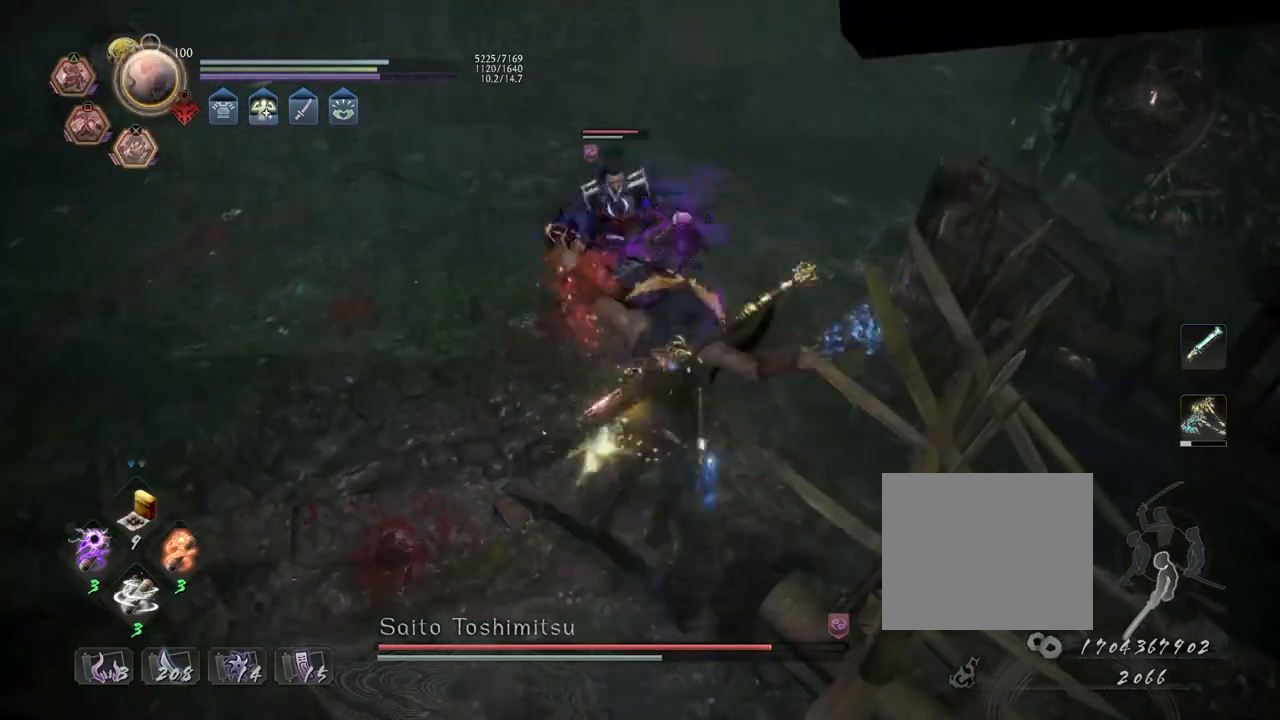
{"buttons": ["CROSS", "R2"], "left_stick": "up", "right_stick": "center", "events": [[183, "left_stick", "up"]]}
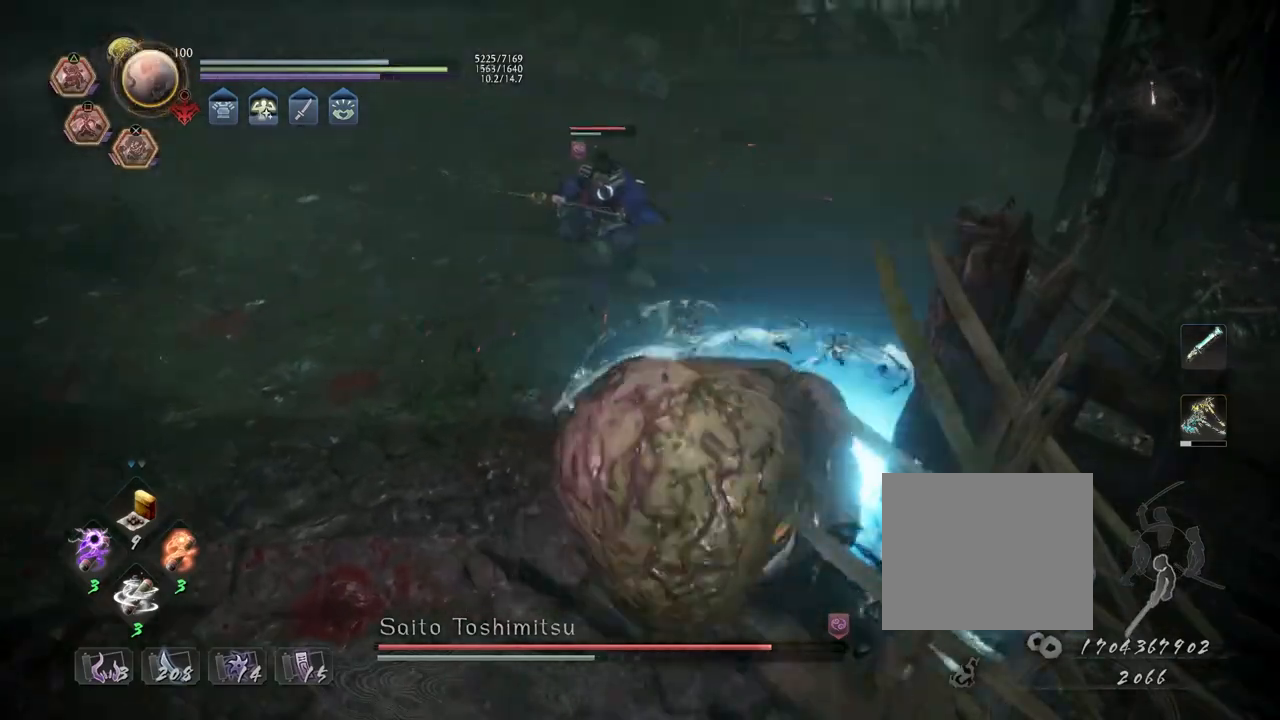
{"buttons": ["CROSS", "R2"], "left_stick": "up", "right_stick": "center", "events": []}
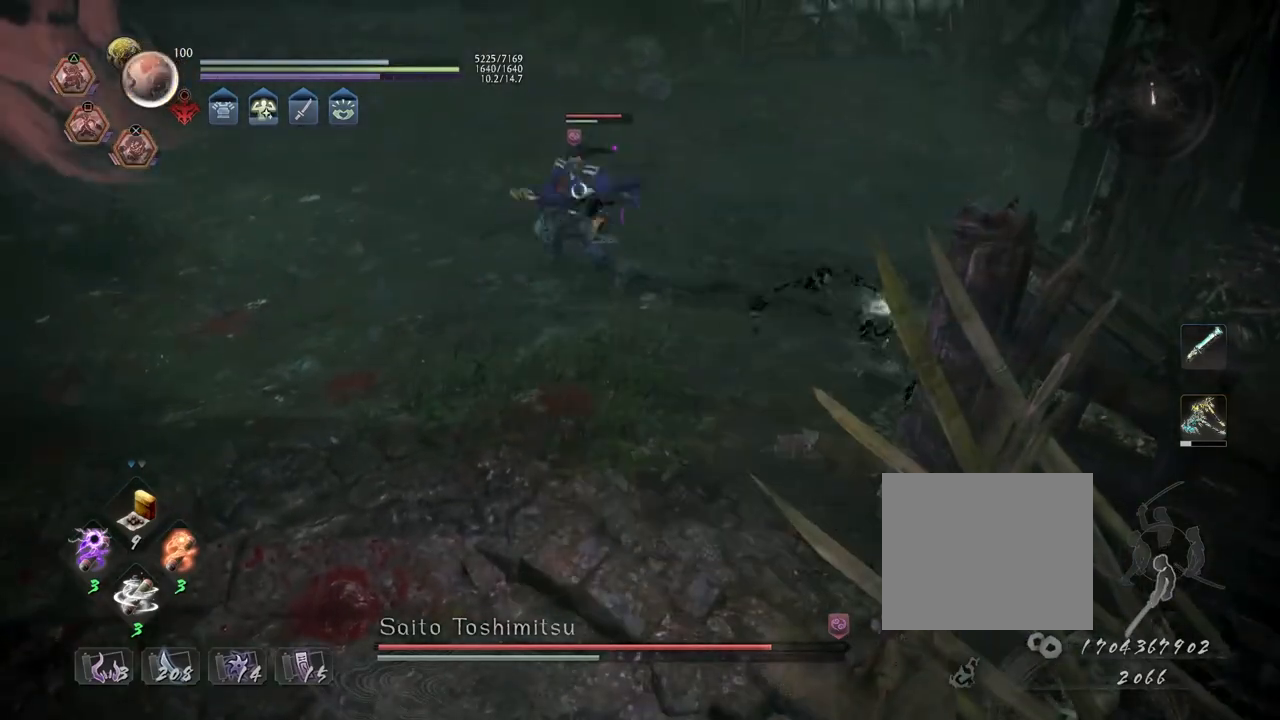
{"buttons": ["CROSS", "R2"], "left_stick": "up", "right_stick": "center", "events": []}
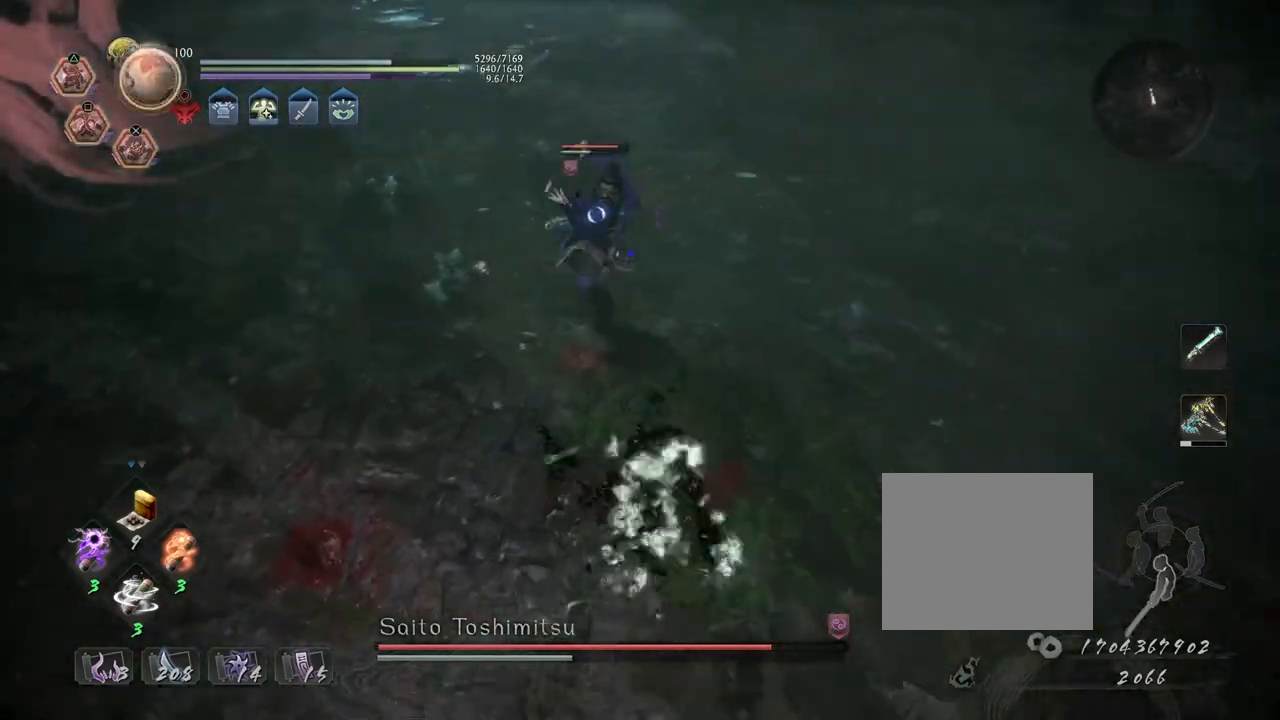
{"buttons": [], "left_stick": "center", "right_stick": "center", "events": [[283, "CROSS", "up"], [300, "left_stick", "center"], [317, "R2", "up"]]}
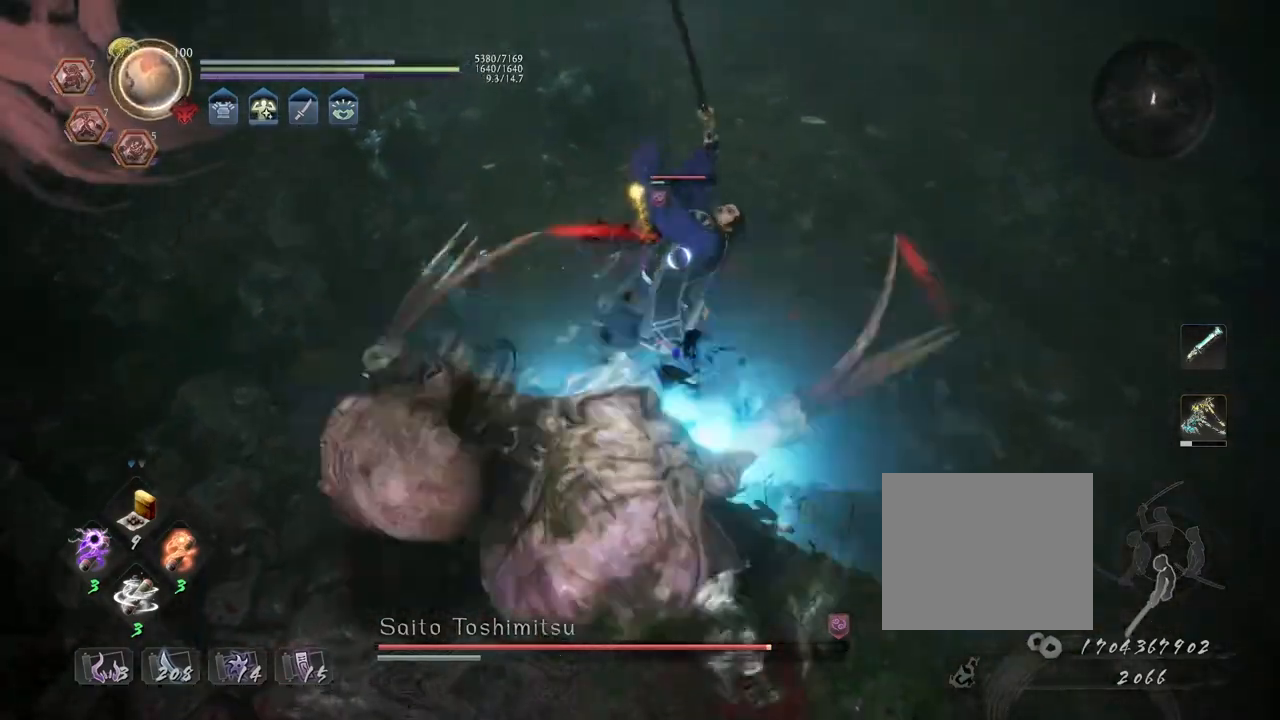
{"buttons": ["SQUARE", "R1"], "left_stick": "center", "right_stick": "center", "events": [[417, "R1", "down"], [450, "SQUARE", "down"]]}
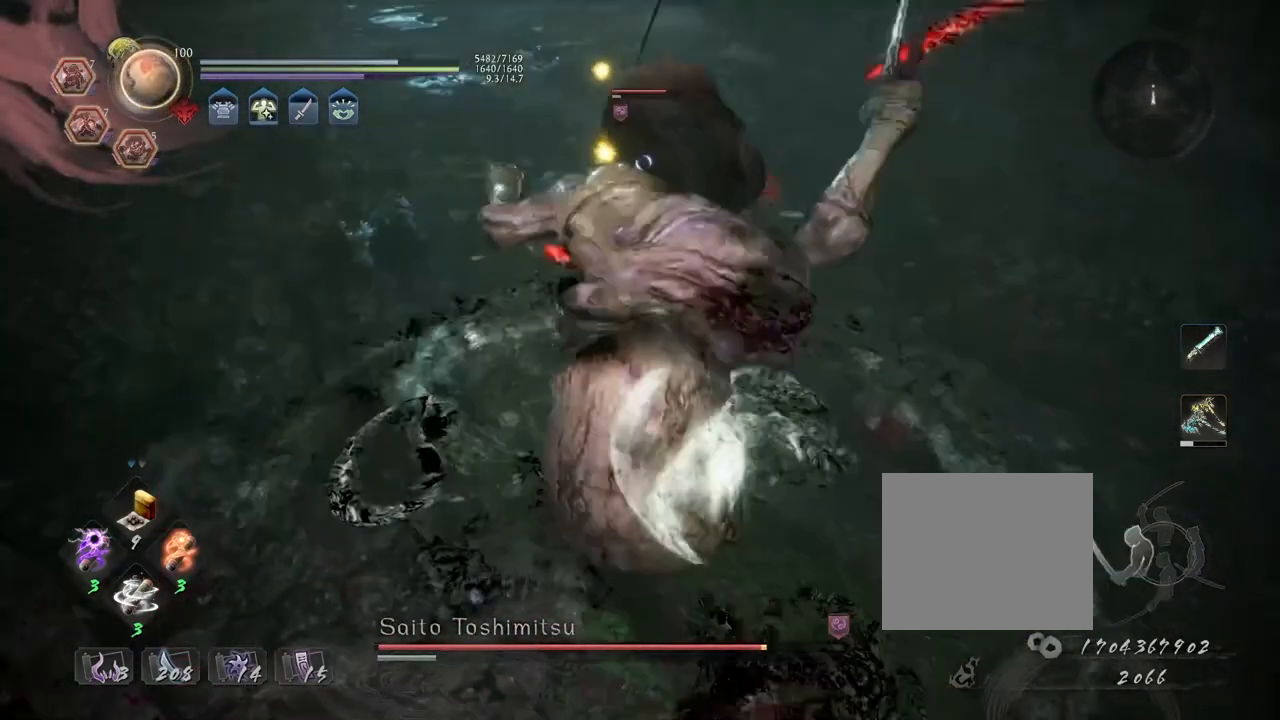
{"buttons": [], "left_stick": "up", "right_stick": "center", "events": [[33, "SQUARE", "up"], [100, "SQUARE", "down"], [233, "SQUARE", "up"], [250, "R1", "up"], [283, "left_stick", "up"]]}
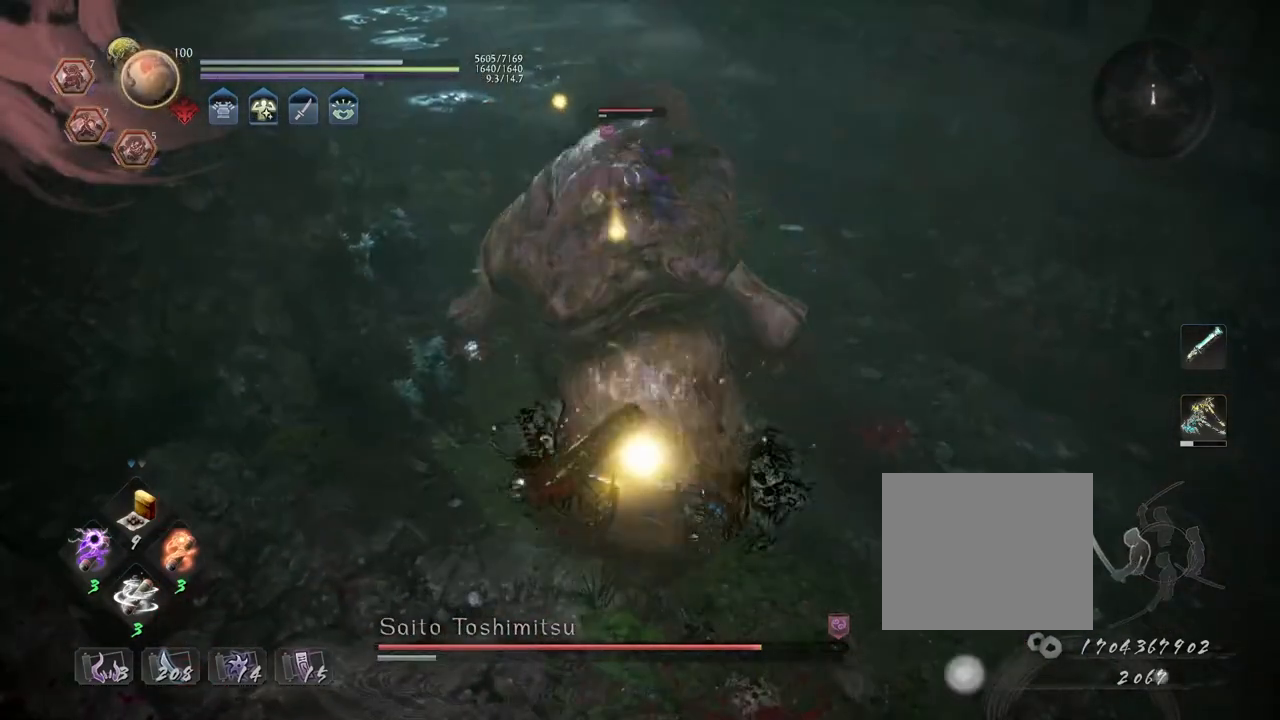
{"buttons": [], "left_stick": "center", "right_stick": "center", "events": [[17, "left_stick", "up-left"], [333, "CROSS", "down"], [400, "CROSS", "up"], [500, "left_stick", "center"]]}
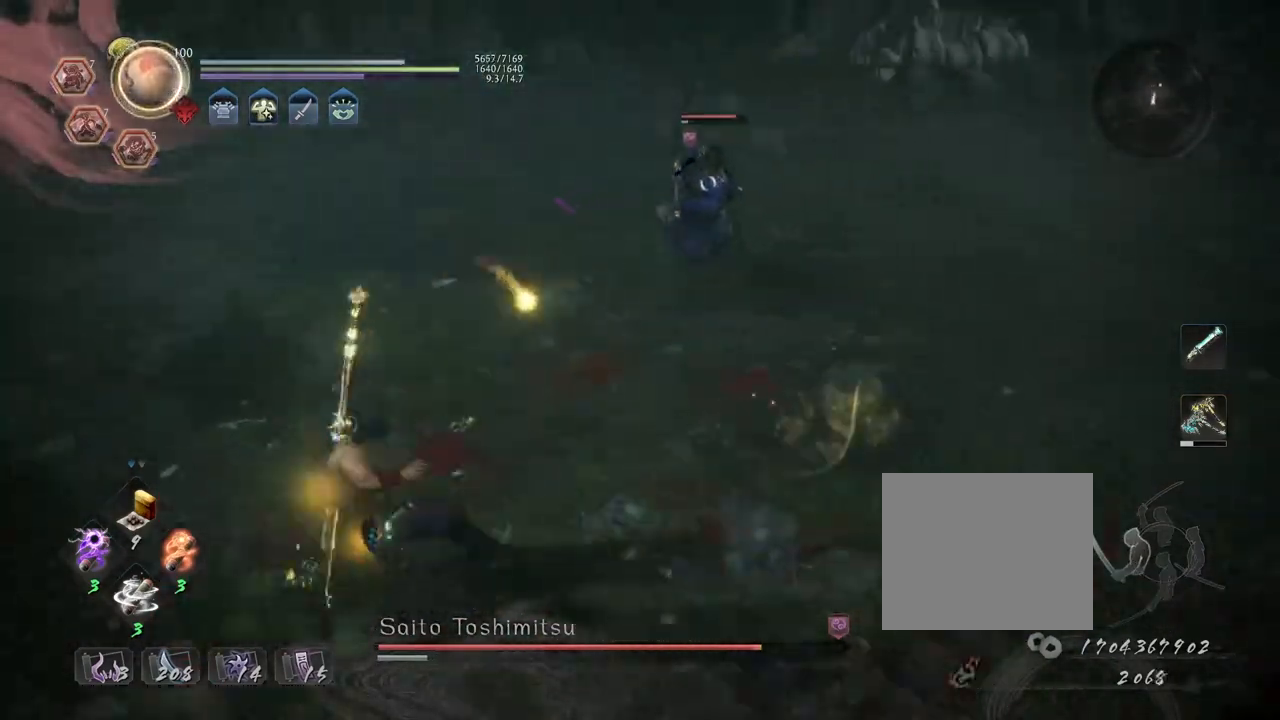
{"buttons": [], "left_stick": "center", "right_stick": "center", "events": [[50, "SQUARE", "down"], [100, "SQUARE", "up"], [283, "TRIANGLE", "down"], [350, "TRIANGLE", "up"]]}
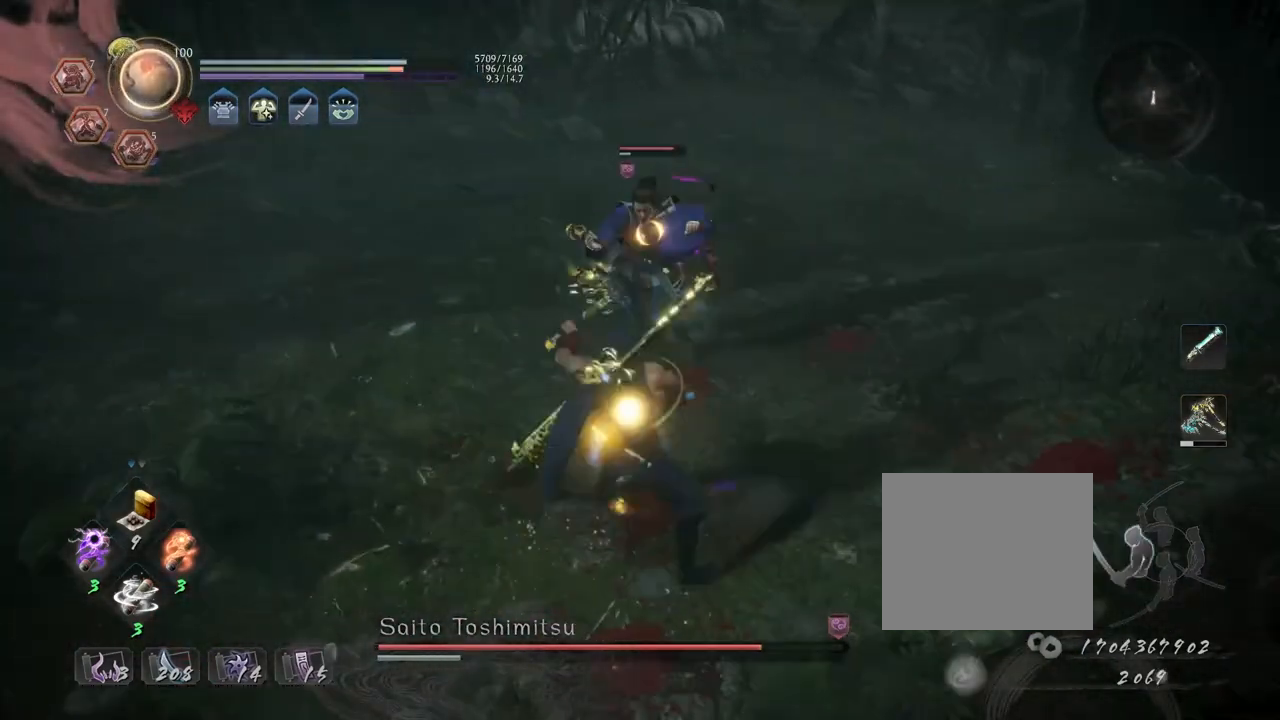
{"buttons": ["TRIANGLE"], "left_stick": "center", "right_stick": "center", "events": [[50, "SQUARE", "down"], [100, "SQUARE", "up"], [450, "TRIANGLE", "down"]]}
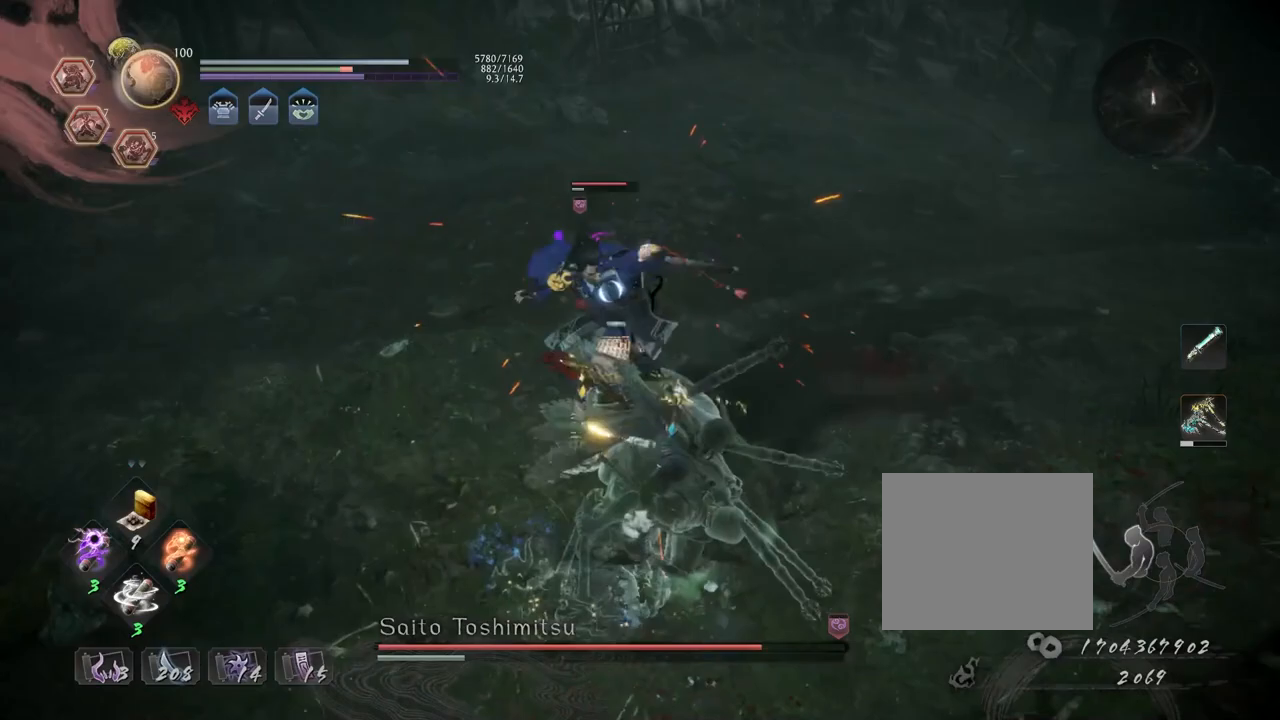
{"buttons": [], "left_stick": "center", "right_stick": "center", "events": [[17, "TRIANGLE", "up"]]}
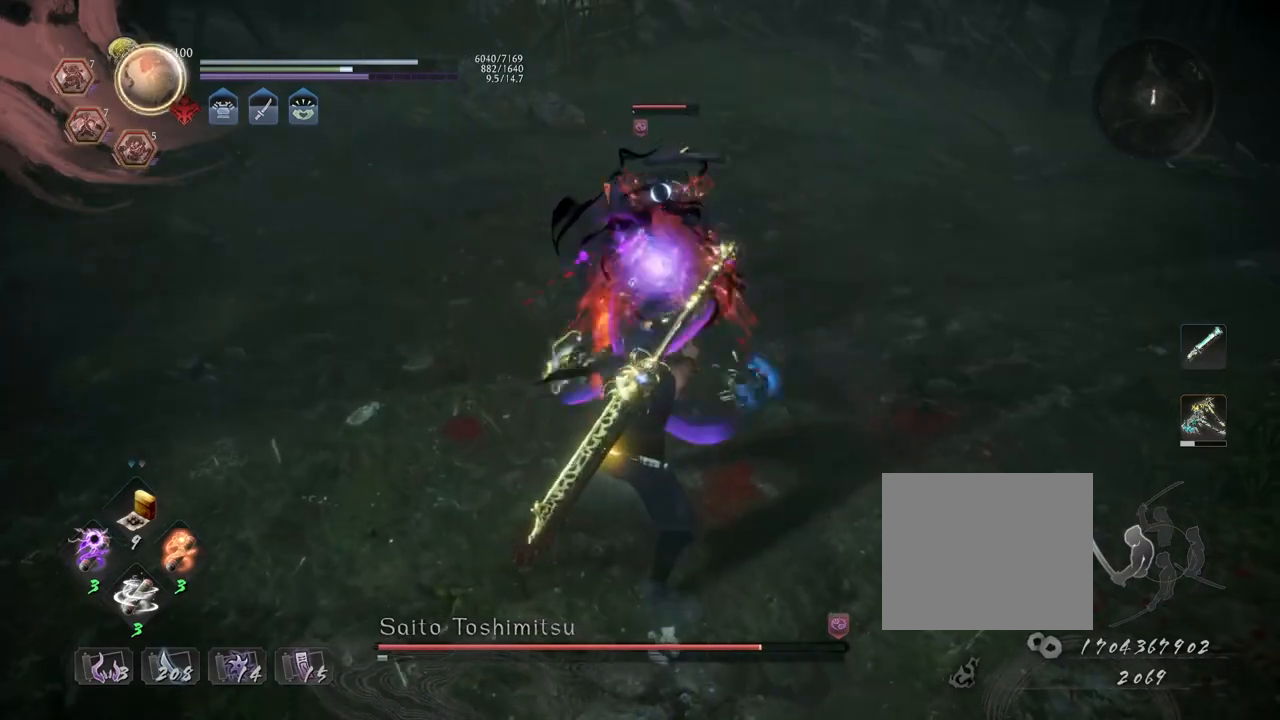
{"buttons": [], "left_stick": "center", "right_stick": "center", "events": []}
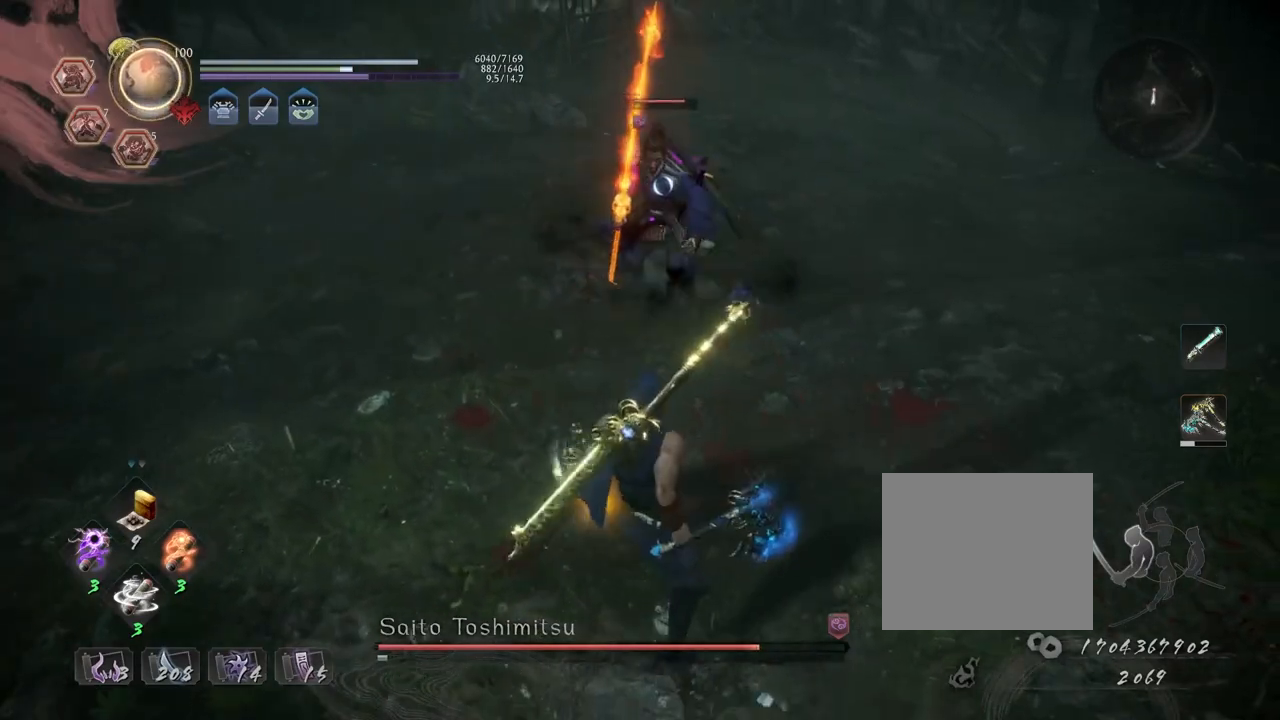
{"buttons": ["TRIANGLE"], "left_stick": "center", "right_stick": "center", "events": [[50, "R1", "down"], [117, "TRIANGLE", "down"], [200, "TRIANGLE", "up"], [233, "R1", "up"], [300, "TRIANGLE", "down"]]}
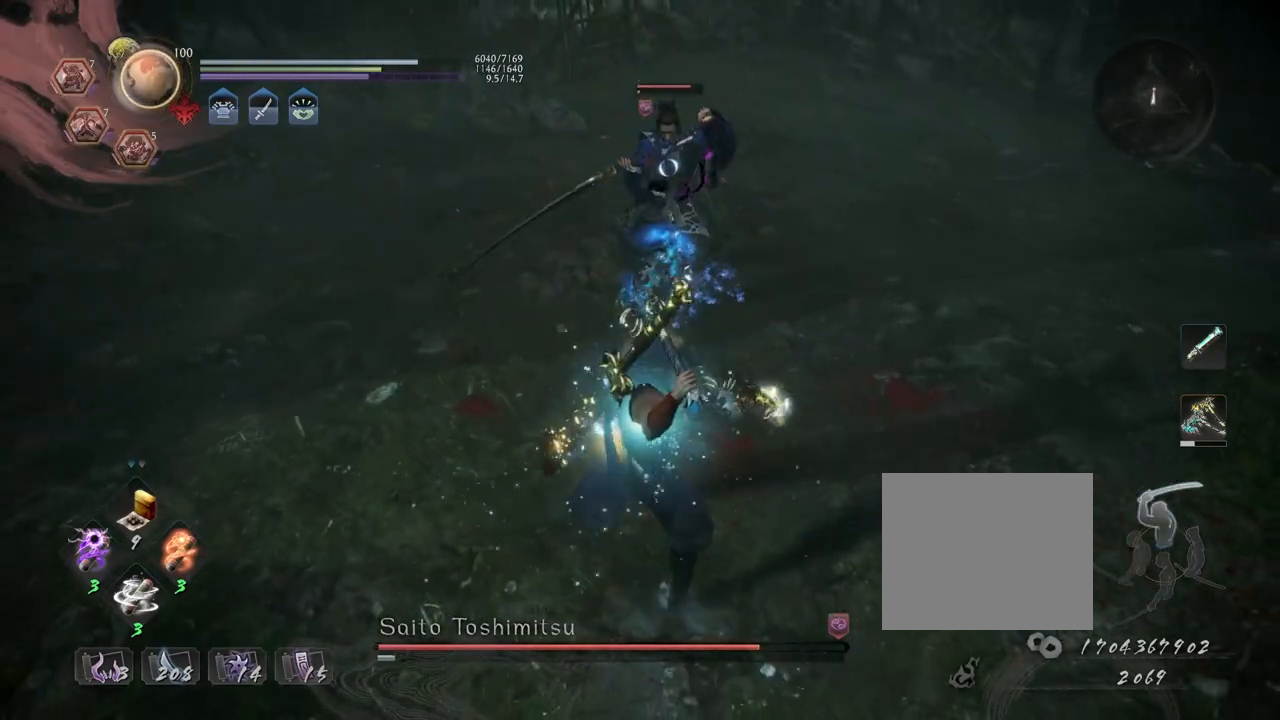
{"buttons": ["TRIANGLE"], "left_stick": "center", "right_stick": "center", "events": []}
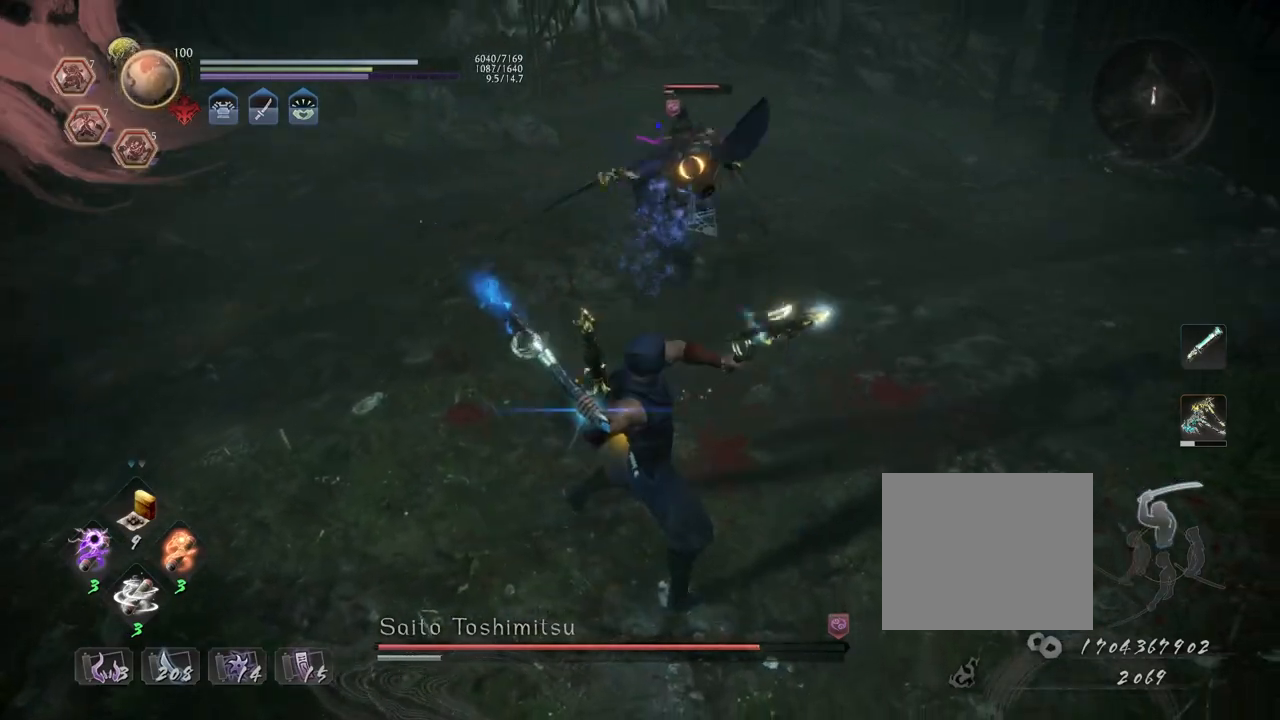
{"buttons": [], "left_stick": "center", "right_stick": "center", "events": [[333, "TRIANGLE", "up"]]}
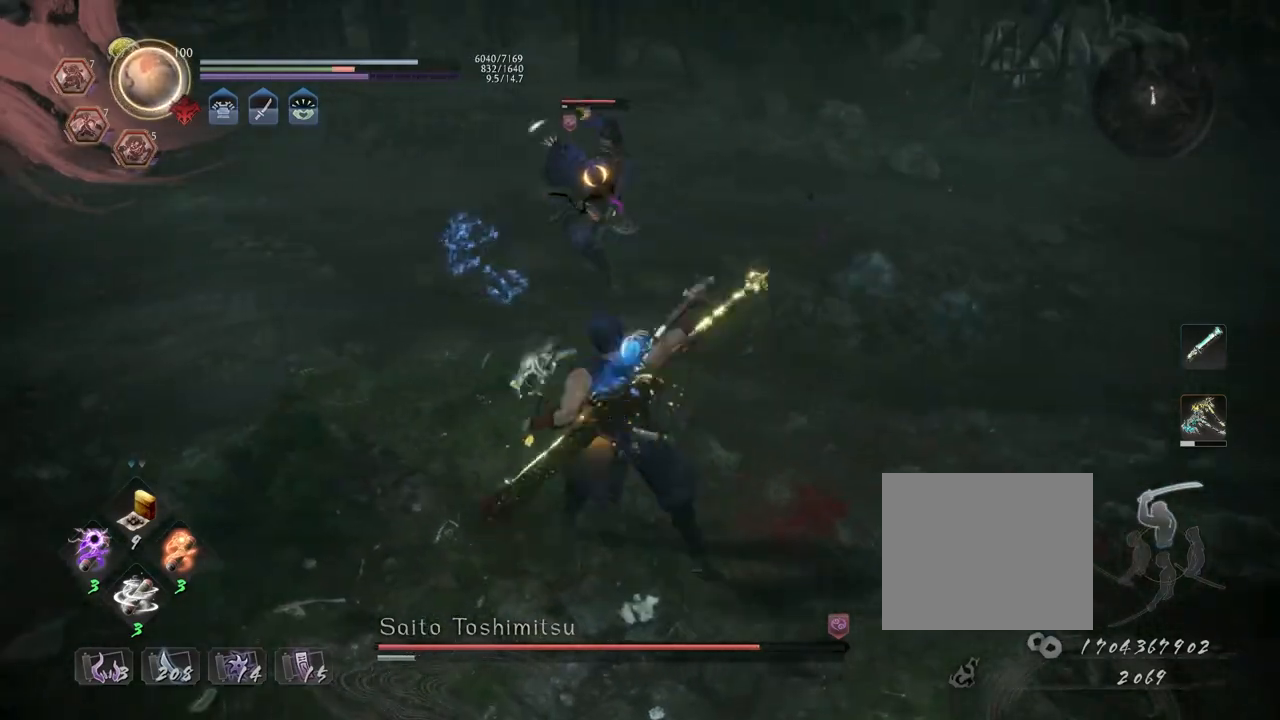
{"buttons": [], "left_stick": "center", "right_stick": "center", "events": [[233, "SQUARE", "down"], [300, "SQUARE", "up"]]}
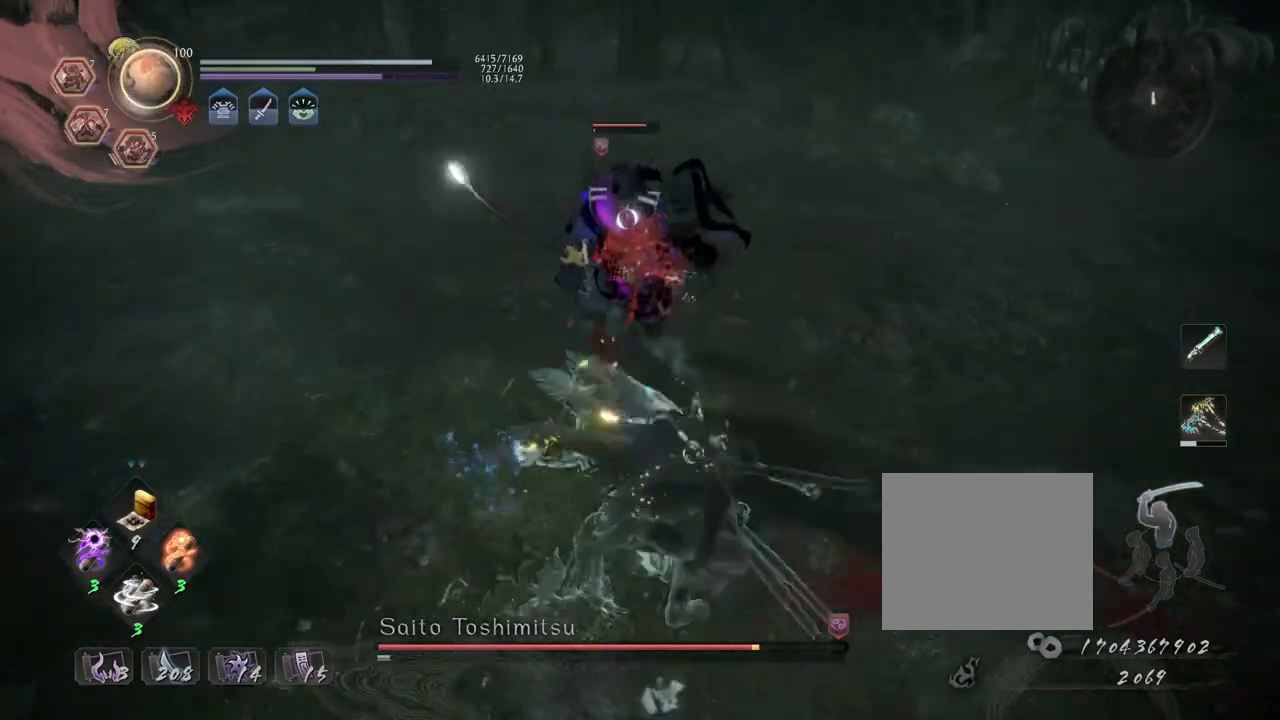
{"buttons": [], "left_stick": "center", "right_stick": "center", "events": [[67, "TRIANGLE", "down"], [150, "TRIANGLE", "up"]]}
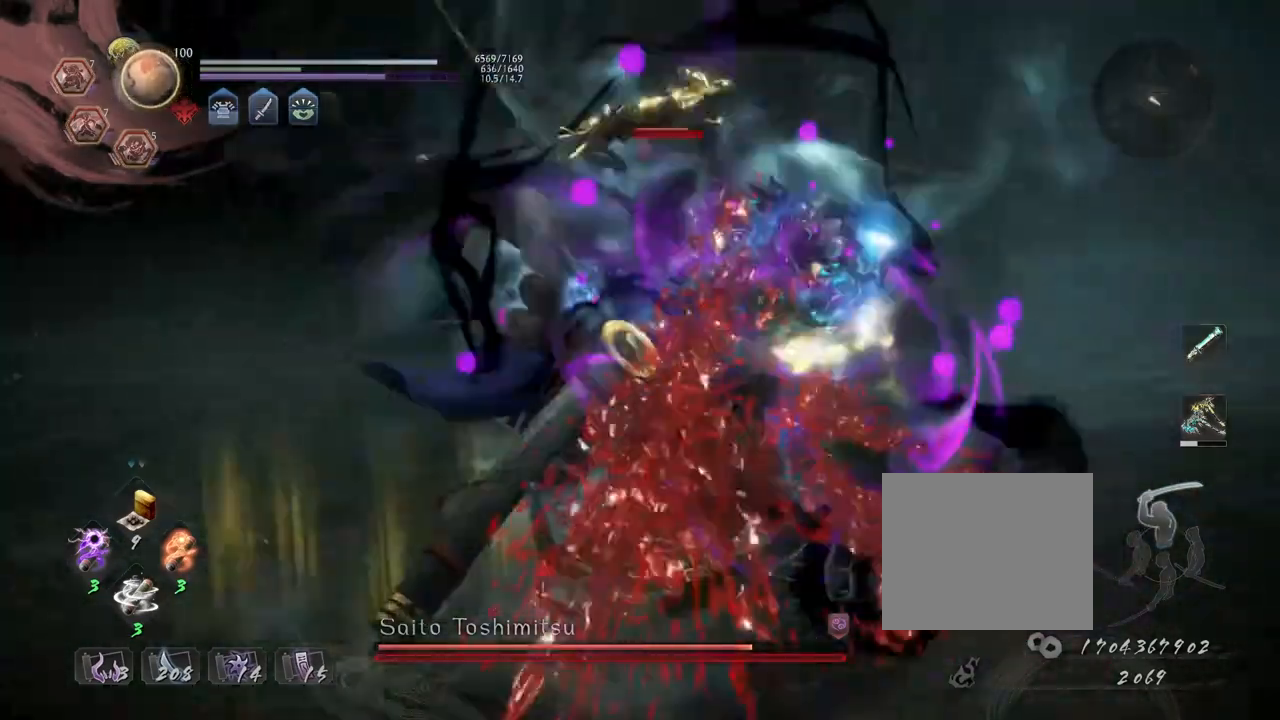
{"buttons": [], "left_stick": "center", "right_stick": "center", "events": []}